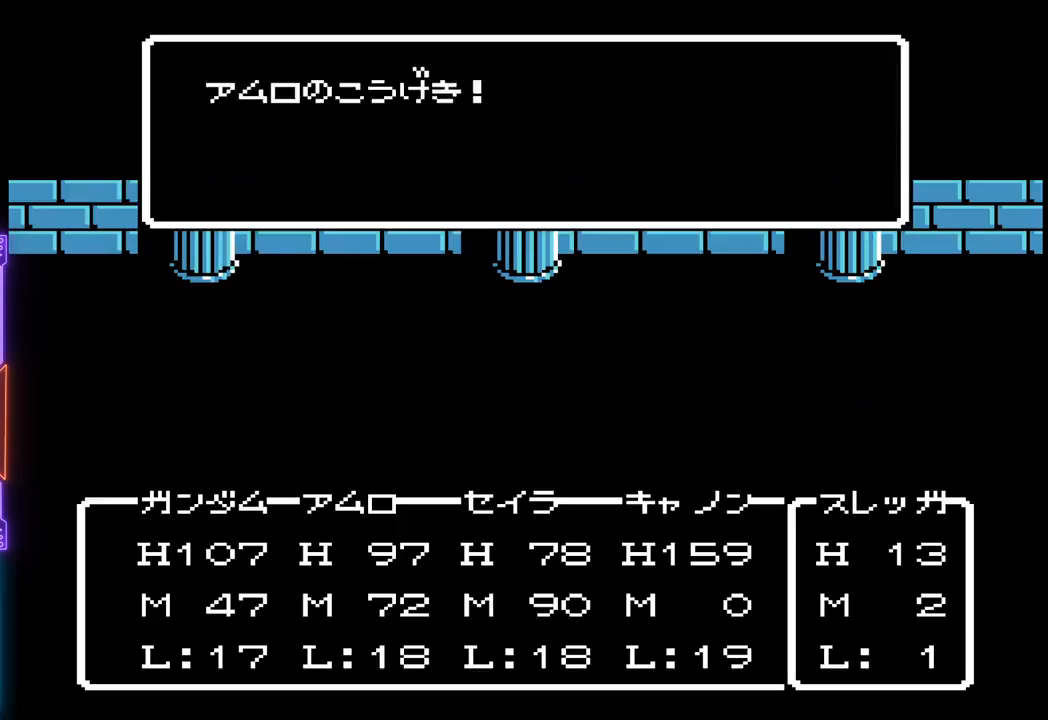
Gameplay with a controller (PlayStation layout); each line is a JSON object with the inputs held at the frame after it. "events" lists button and stick changes between this image and that frame as [ms after this image, input, new state], when the widget could be followed in between. Not read: L3 R3 left_stick right_stick.
{"buttons": ["TRIANGLE"], "events": []}
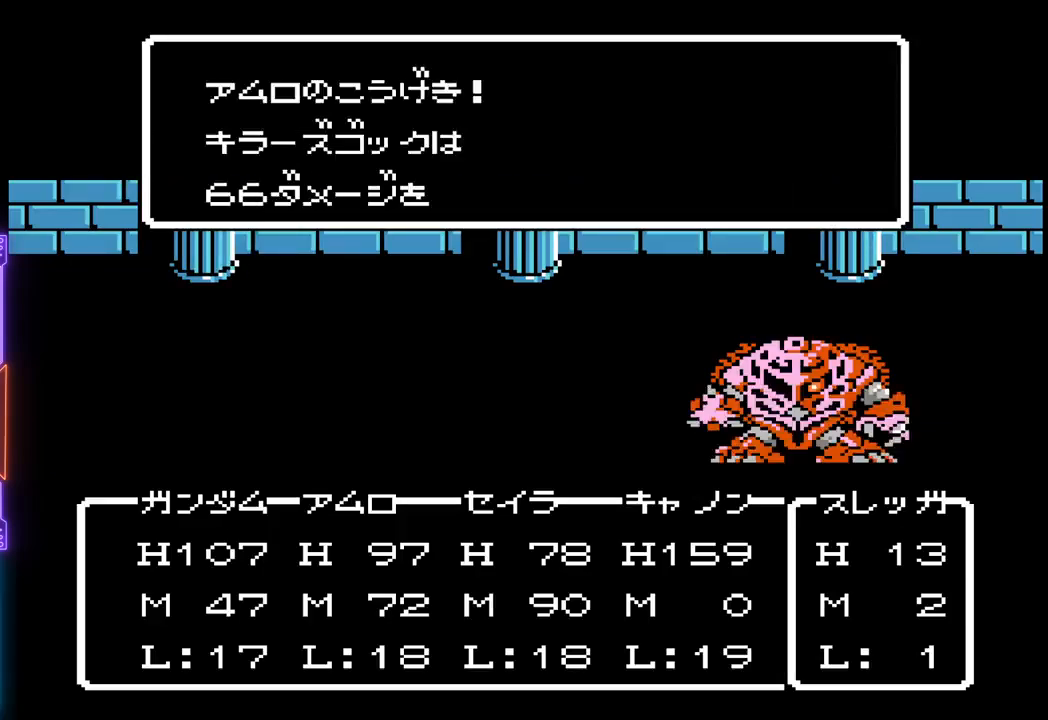
{"buttons": ["TRIANGLE"], "events": []}
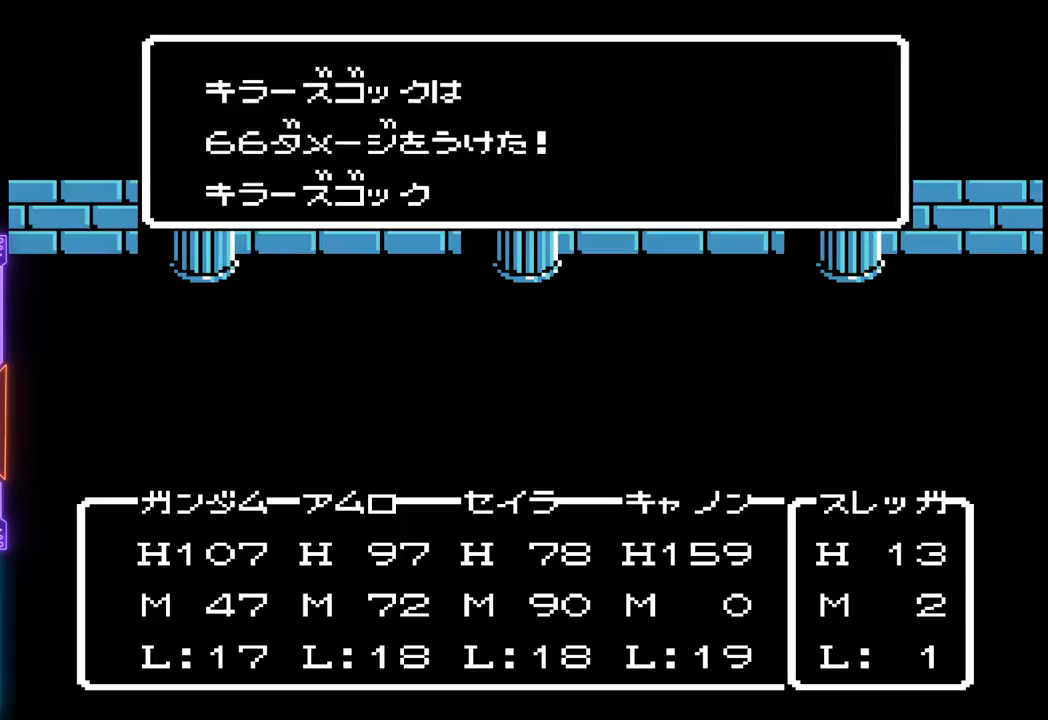
{"buttons": ["TRIANGLE"], "events": []}
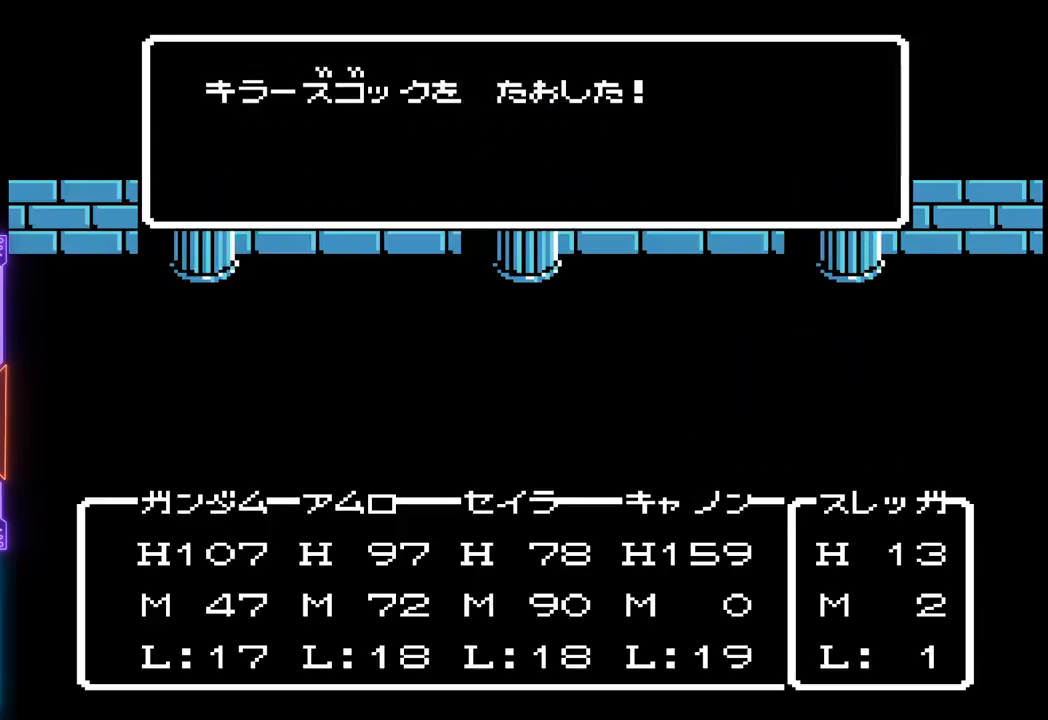
{"buttons": ["TRIANGLE"], "events": []}
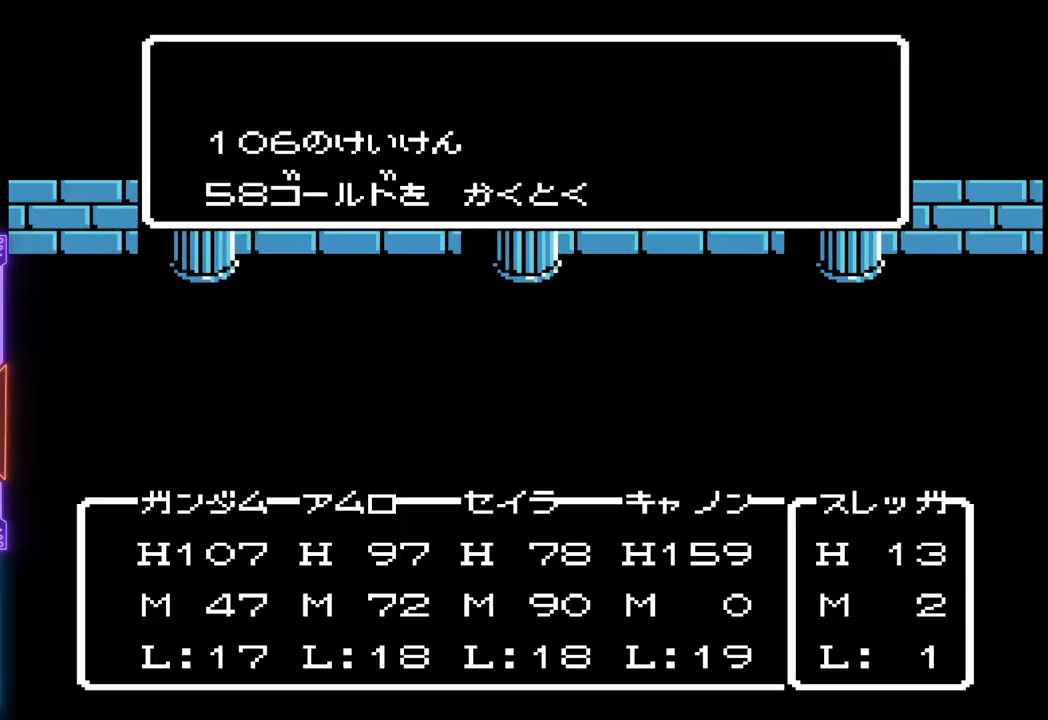
{"buttons": ["TRIANGLE"], "events": []}
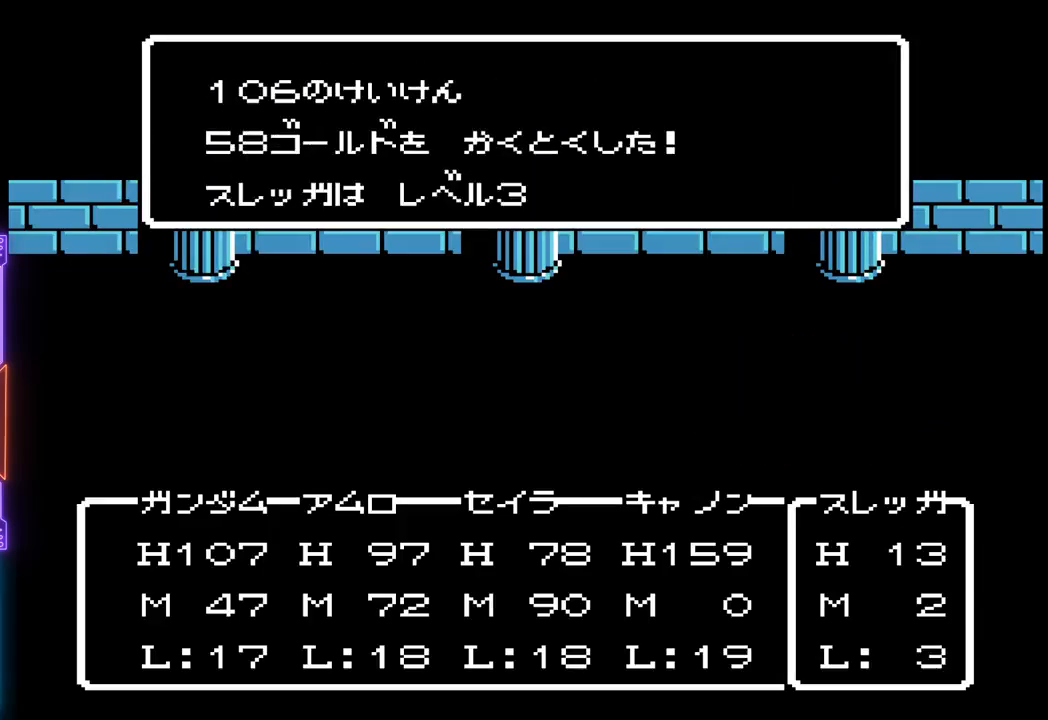
{"buttons": ["TRIANGLE"], "events": []}
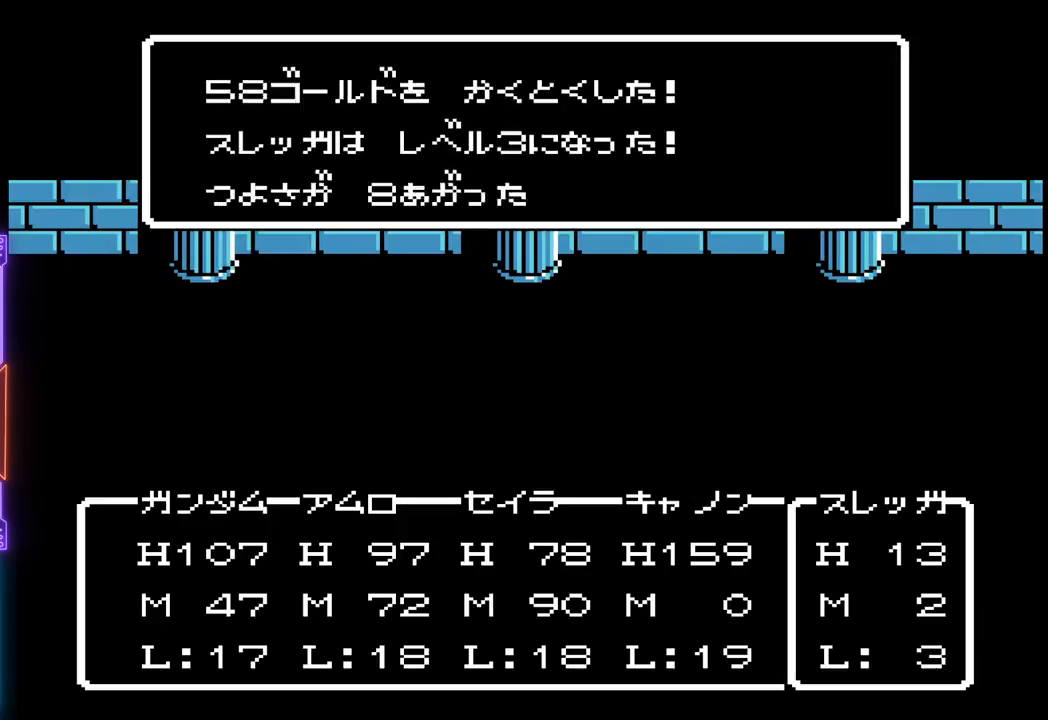
{"buttons": ["TRIANGLE"], "events": []}
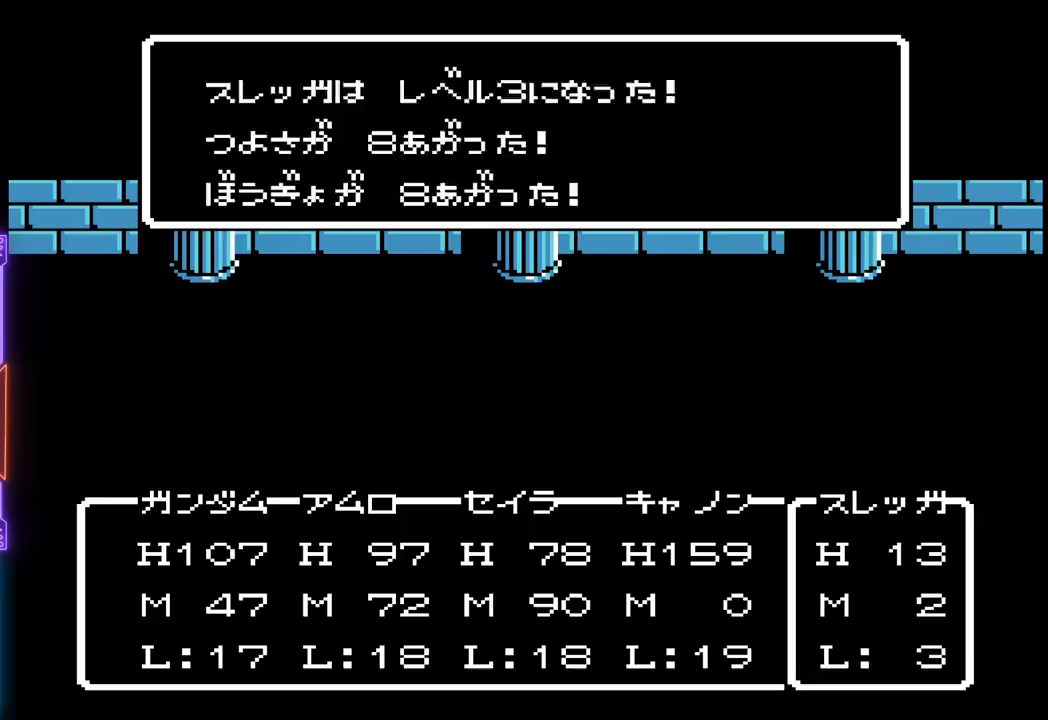
{"buttons": ["TRIANGLE"], "events": []}